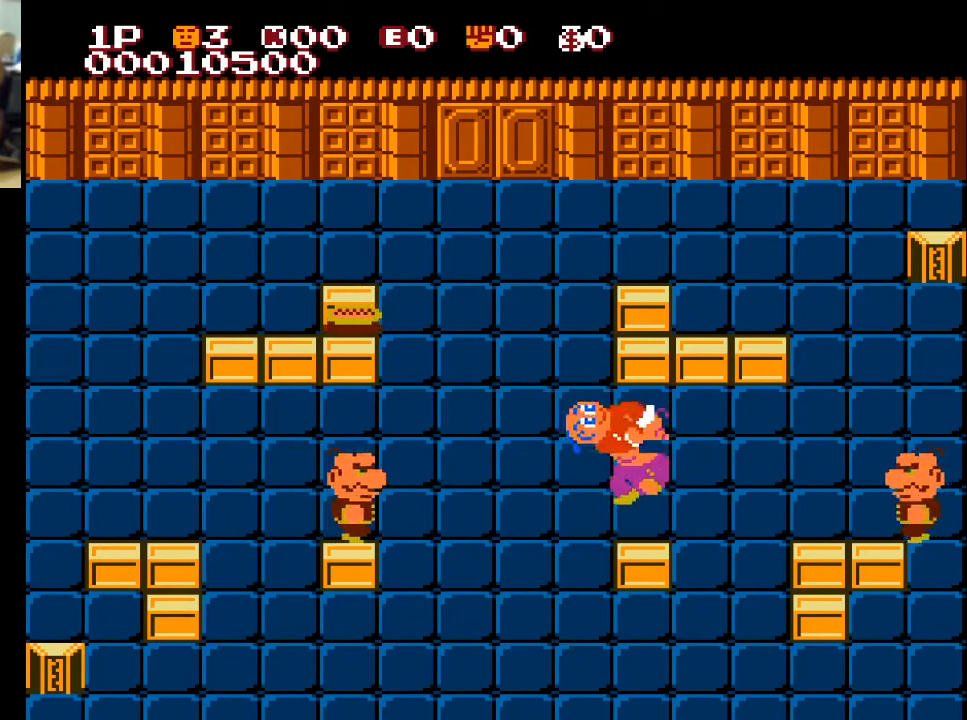
Gameplay with a controller (Xbox layout); each line is a JSON object with the inputs held at the frame after it (dt_ms = milliseconds from this image to that frame). "events" lists button and stick changes between this image and that frame as [ms after this image, input, new state], when the widget could be followed in between.
{"dt_ms": 500, "buttons": [], "left_stick": "center", "right_stick": "center", "events": [[167, "X", "down"], [233, "X", "up"], [467, "DPAD_RIGHT", "up"]]}
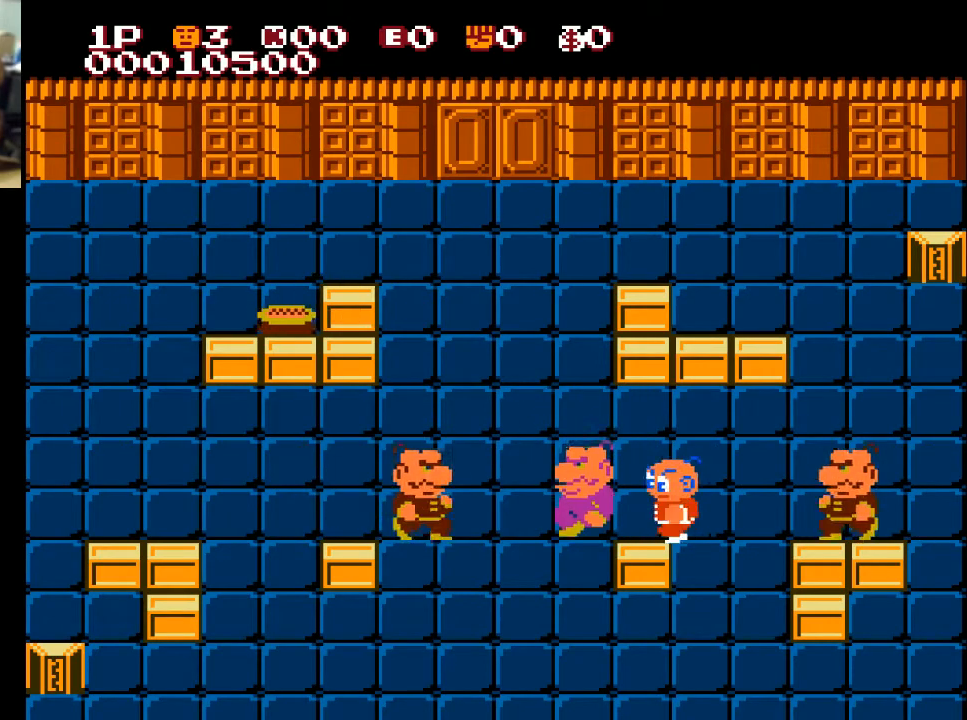
{"dt_ms": 500, "buttons": ["DPAD_LEFT"], "left_stick": "center", "right_stick": "center", "events": [[33, "DPAD_LEFT", "down"], [33, "X", "down"], [233, "X", "up"]]}
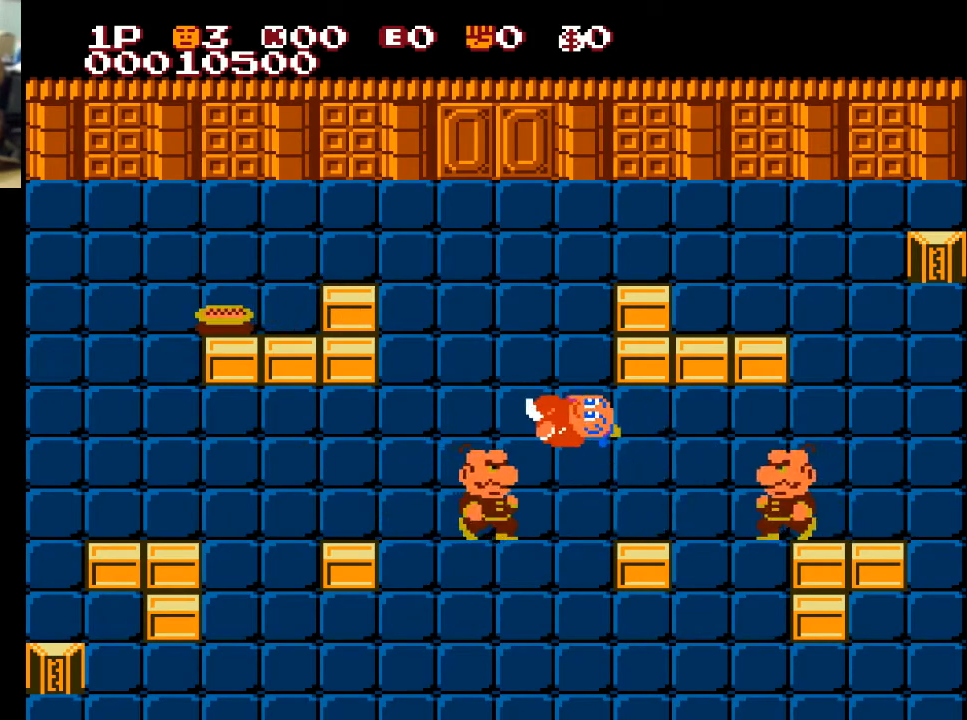
{"dt_ms": 500, "buttons": ["X", "DPAD_LEFT"], "left_stick": "center", "right_stick": "center", "events": [[300, "X", "down"], [400, "X", "up"], [500, "X", "down"]]}
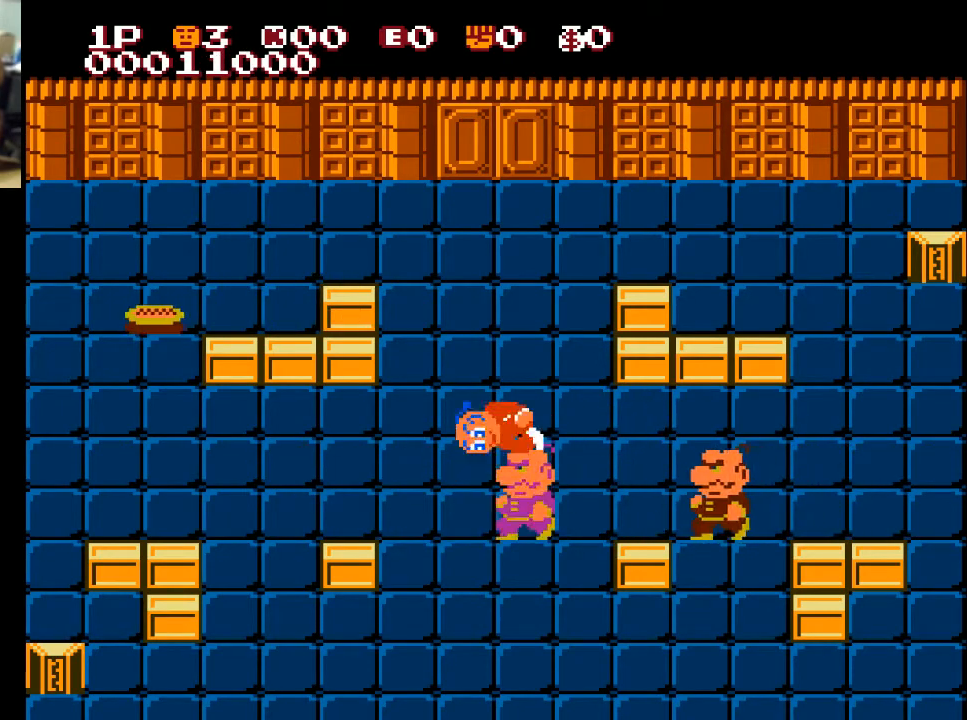
{"dt_ms": 500, "buttons": ["DPAD_LEFT"], "left_stick": "center", "right_stick": "center", "events": [[100, "X", "up"]]}
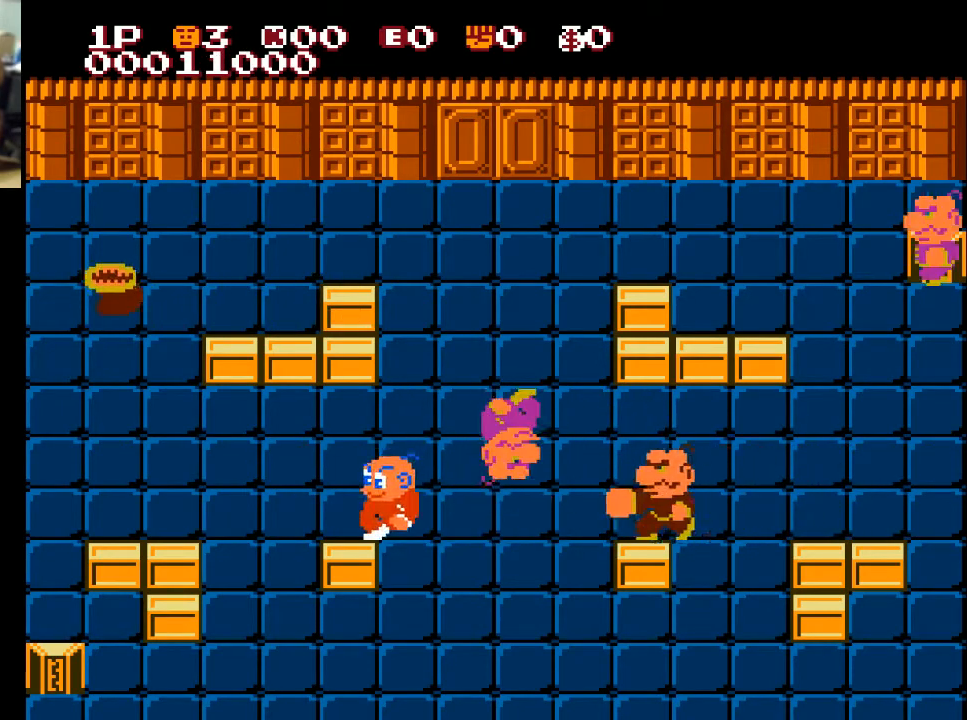
{"dt_ms": 500, "buttons": ["DPAD_RIGHT"], "left_stick": "center", "right_stick": "center", "events": [[67, "DPAD_LEFT", "up"], [100, "DPAD_RIGHT", "down"], [167, "X", "down"], [367, "X", "up"]]}
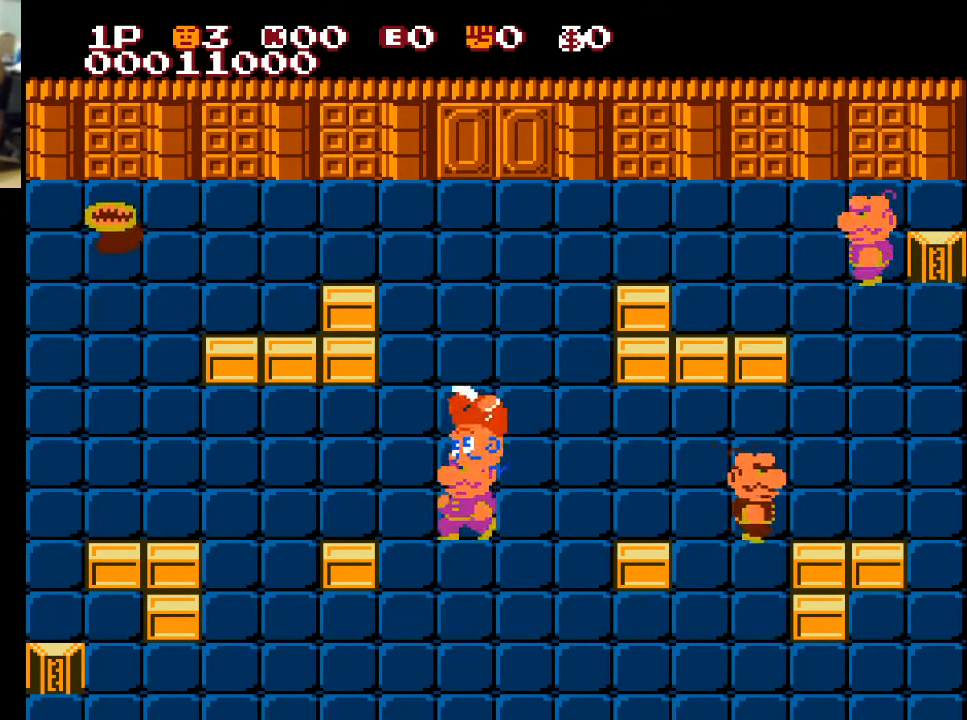
{"dt_ms": 500, "buttons": ["DPAD_LEFT"], "left_stick": "center", "right_stick": "center", "events": [[67, "DPAD_RIGHT", "up"], [133, "DPAD_LEFT", "down"], [233, "X", "down"], [333, "X", "up"], [367, "X", "down"], [467, "X", "up"]]}
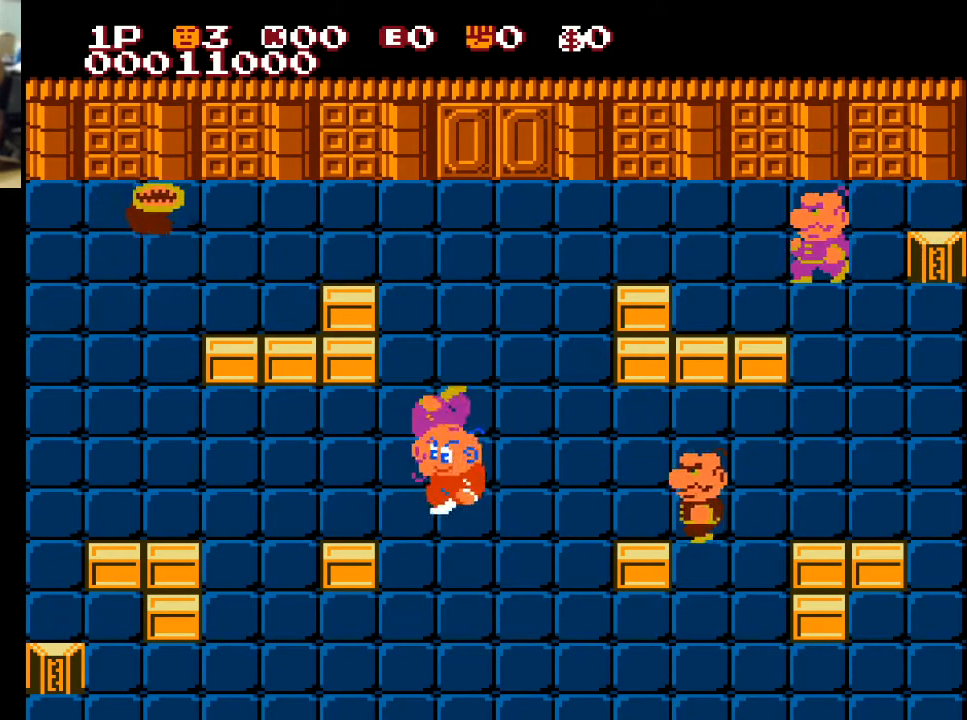
{"dt_ms": 500, "buttons": ["DPAD_LEFT"], "left_stick": "center", "right_stick": "center", "events": [[33, "X", "down"], [133, "X", "up"], [167, "X", "down"], [233, "X", "up"], [367, "X", "down"], [500, "X", "up"]]}
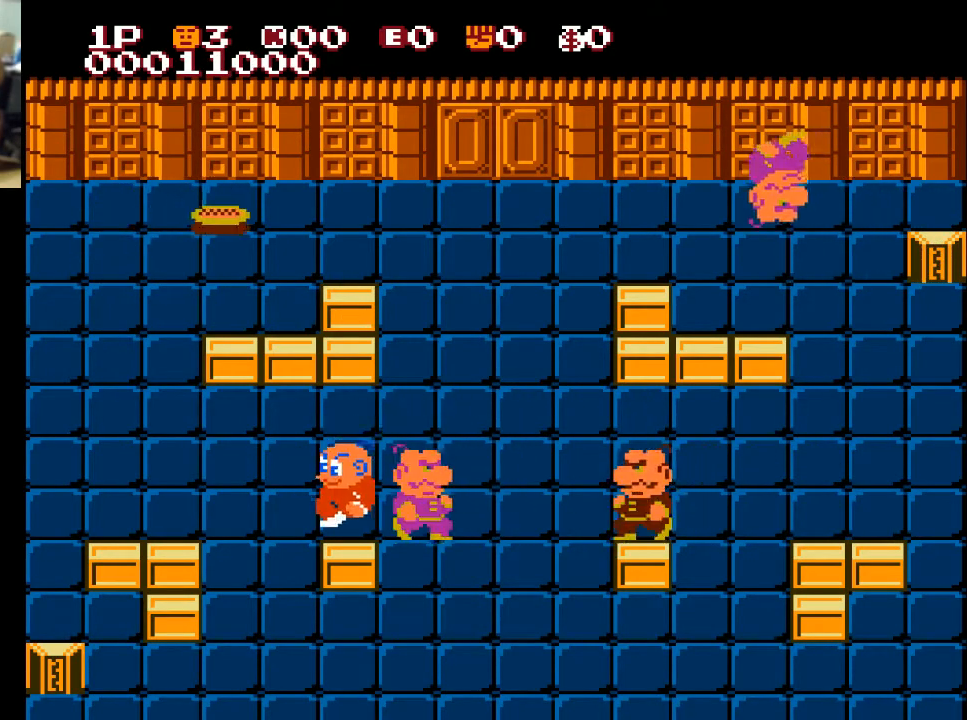
{"dt_ms": 500, "buttons": ["X", "DPAD_RIGHT"], "left_stick": "center", "right_stick": "center", "events": [[33, "DPAD_LEFT", "up"], [33, "DPAD_RIGHT", "down"], [200, "X", "down"], [300, "X", "up"], [333, "X", "down"], [433, "X", "up"], [500, "X", "down"]]}
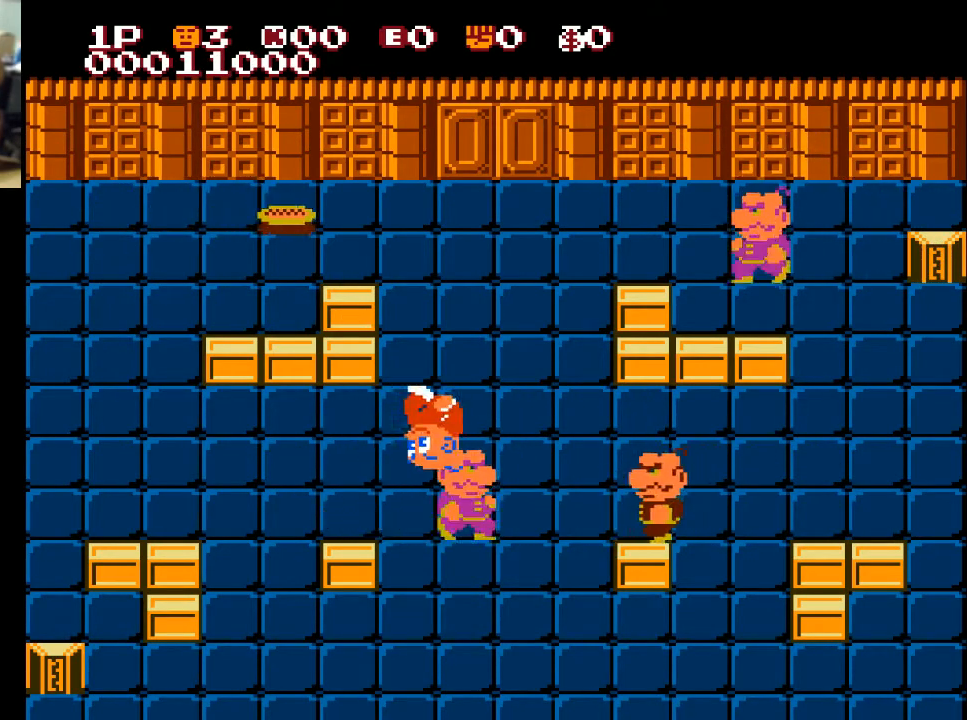
{"dt_ms": 500, "buttons": ["X", "DPAD_LEFT"], "left_stick": "center", "right_stick": "center", "events": [[100, "X", "up"], [133, "X", "down"], [200, "DPAD_RIGHT", "up"], [200, "X", "up"], [233, "DPAD_LEFT", "down"], [367, "X", "down"], [467, "X", "up"], [500, "X", "down"]]}
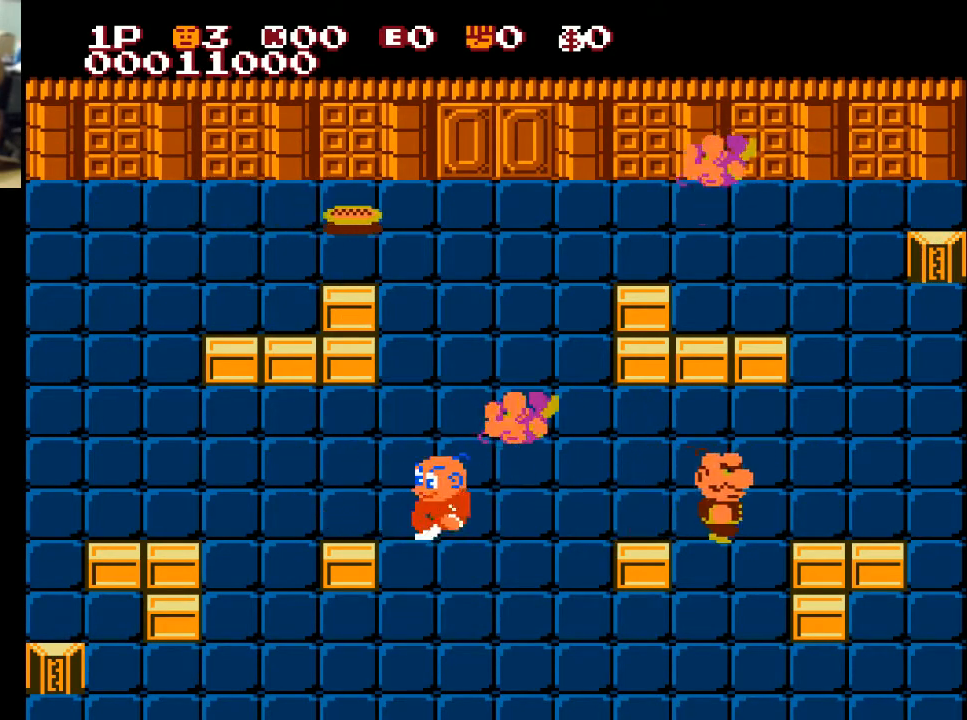
{"dt_ms": 500, "buttons": ["DPAD_LEFT"], "left_stick": "center", "right_stick": "center", "events": [[100, "X", "up"], [167, "X", "down"], [267, "DPAD_LEFT", "up"], [267, "DPAD_RIGHT", "down"], [267, "X", "up"], [467, "DPAD_LEFT", "down"], [467, "DPAD_RIGHT", "up"]]}
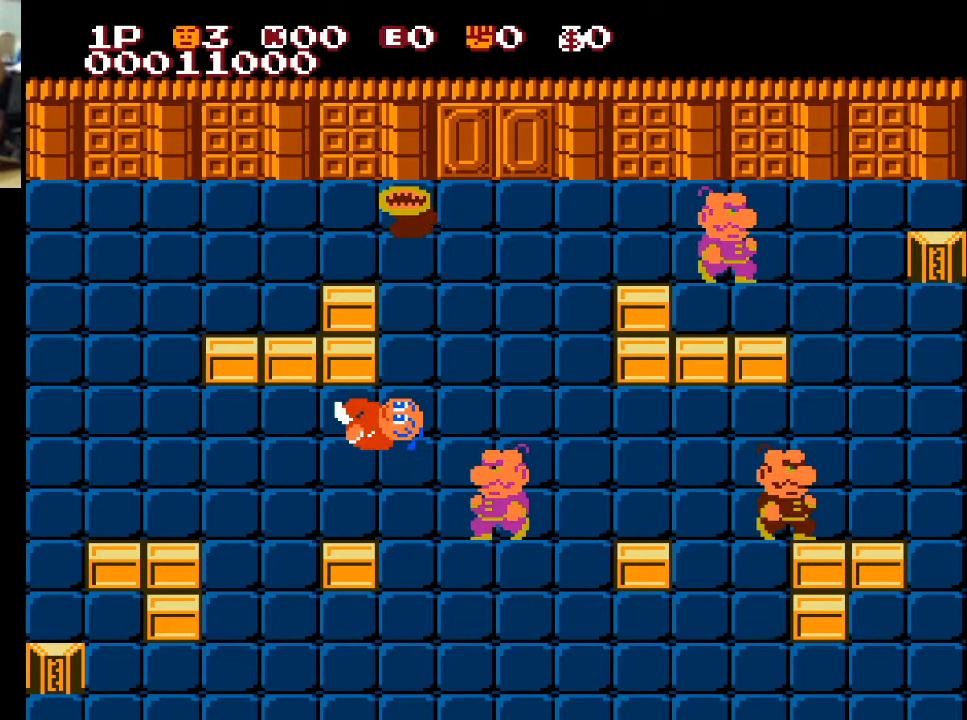
{"dt_ms": 500, "buttons": ["DPAD_RIGHT"], "left_stick": "center", "right_stick": "center", "events": [[367, "DPAD_UP", "down"], [433, "DPAD_LEFT", "up"], [433, "DPAD_RIGHT", "down"], [433, "DPAD_UP", "up"]]}
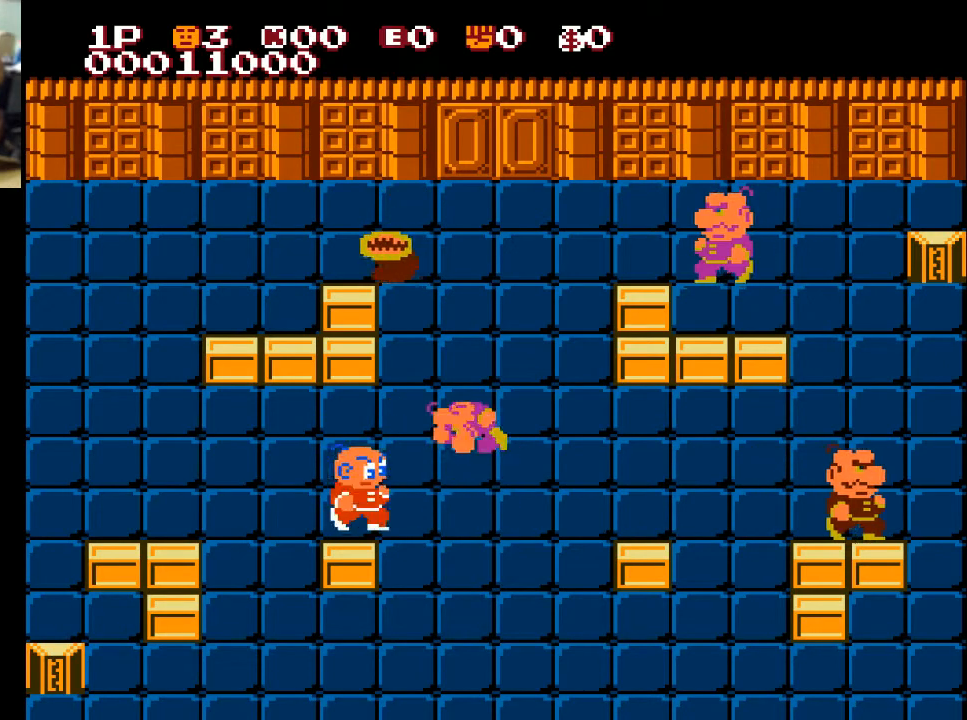
{"dt_ms": 500, "buttons": ["DPAD_LEFT"], "left_stick": "center", "right_stick": "center", "events": [[133, "DPAD_LEFT", "down"], [133, "DPAD_RIGHT", "up"], [200, "X", "down"], [367, "X", "up"]]}
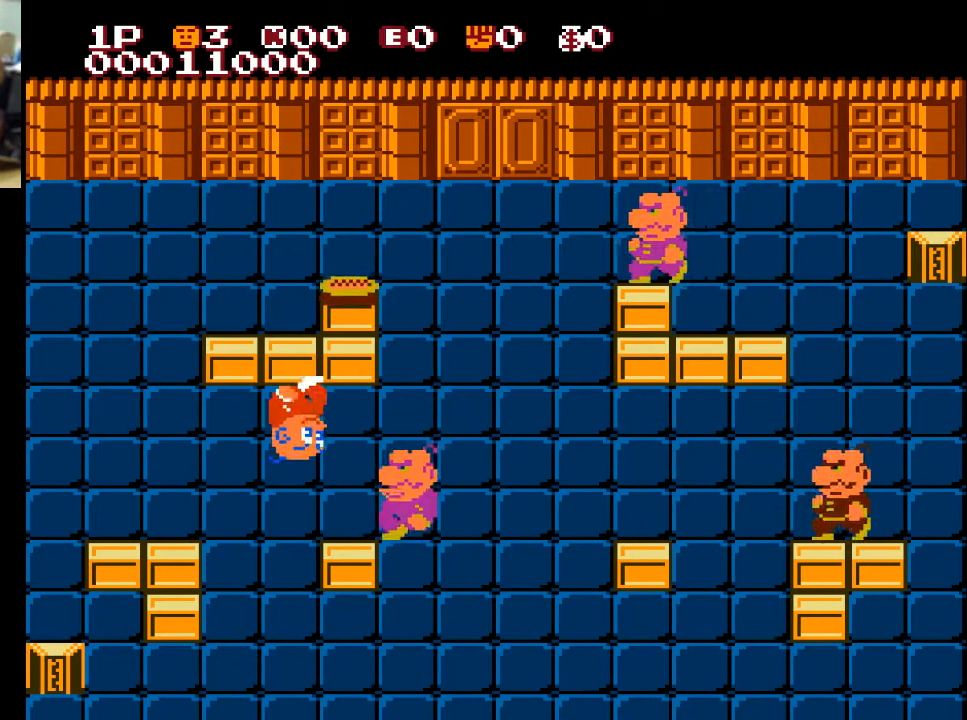
{"dt_ms": 500, "buttons": ["DPAD_RIGHT"], "left_stick": "center", "right_stick": "center", "events": [[100, "DPAD_LEFT", "up"], [133, "DPAD_RIGHT", "down"]]}
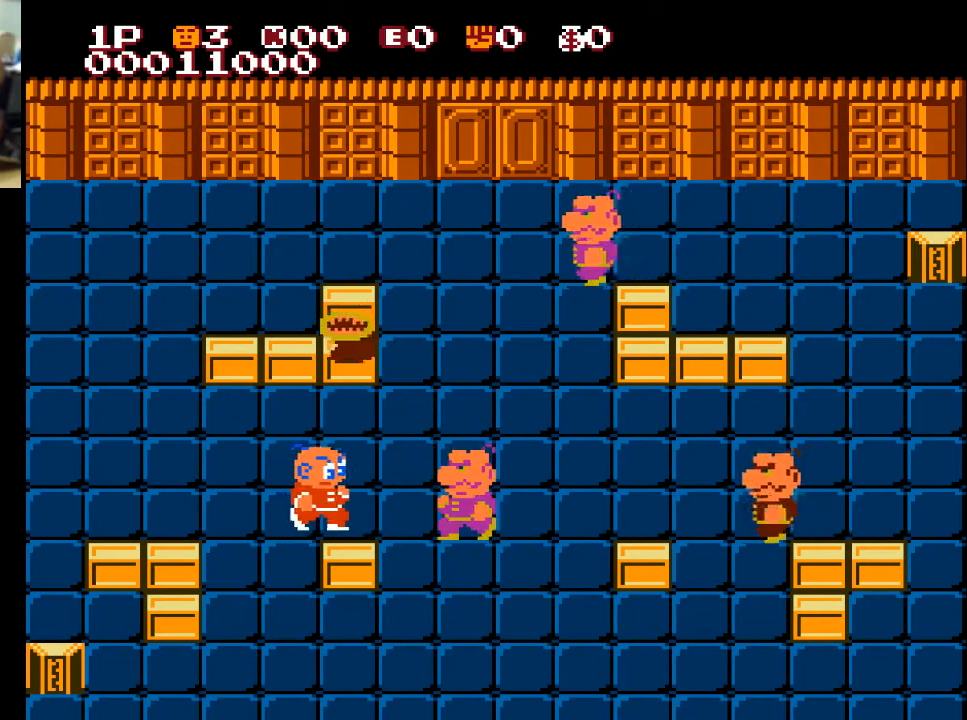
{"dt_ms": 1000, "buttons": ["X", "DPAD_DOWN", "DPAD_LEFT"], "left_stick": "center", "right_stick": "center", "events": [[400, "A", "down"], [500, "A", "up"], [800, "DPAD_DOWN", "down"], [900, "DPAD_RIGHT", "up"], [967, "DPAD_LEFT", "down"], [967, "X", "down"]]}
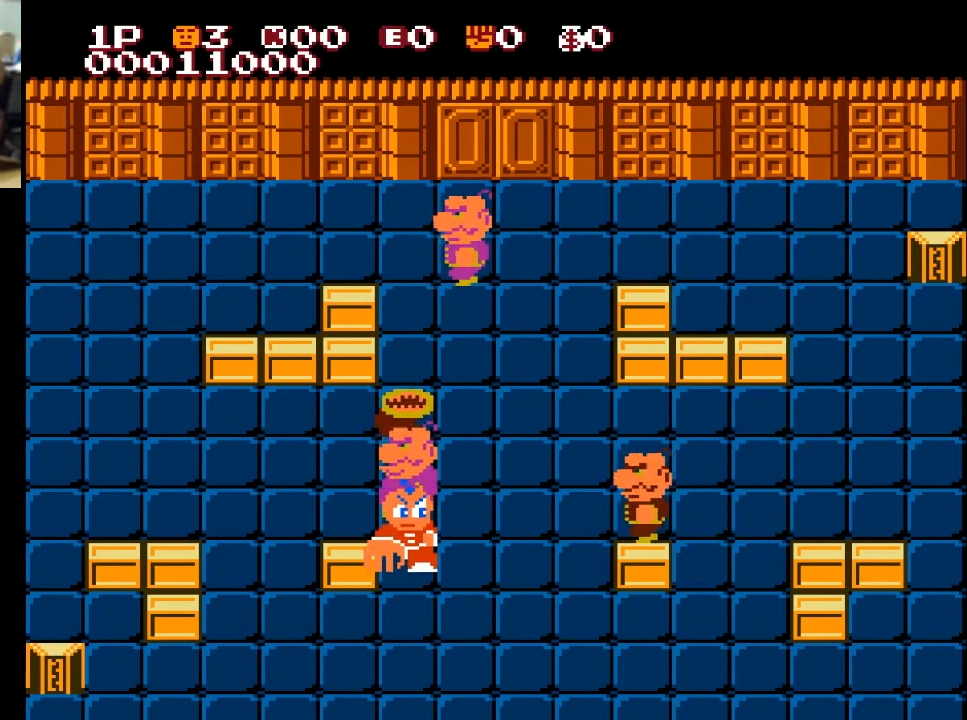
{"dt_ms": 500, "buttons": ["DPAD_DOWN"], "left_stick": "center", "right_stick": "center", "events": [[33, "DPAD_LEFT", "up"], [67, "X", "up"]]}
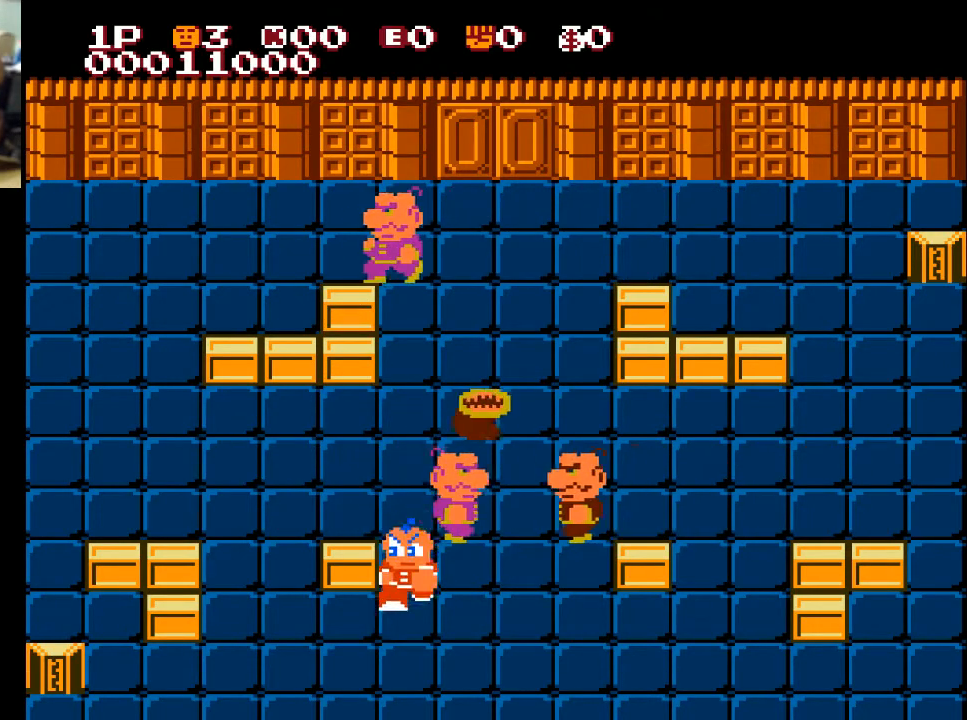
{"dt_ms": 500, "buttons": ["DPAD_UP"], "left_stick": "center", "right_stick": "center", "events": [[33, "DPAD_RIGHT", "down"], [133, "DPAD_DOWN", "up"], [500, "DPAD_RIGHT", "up"], [500, "DPAD_UP", "down"]]}
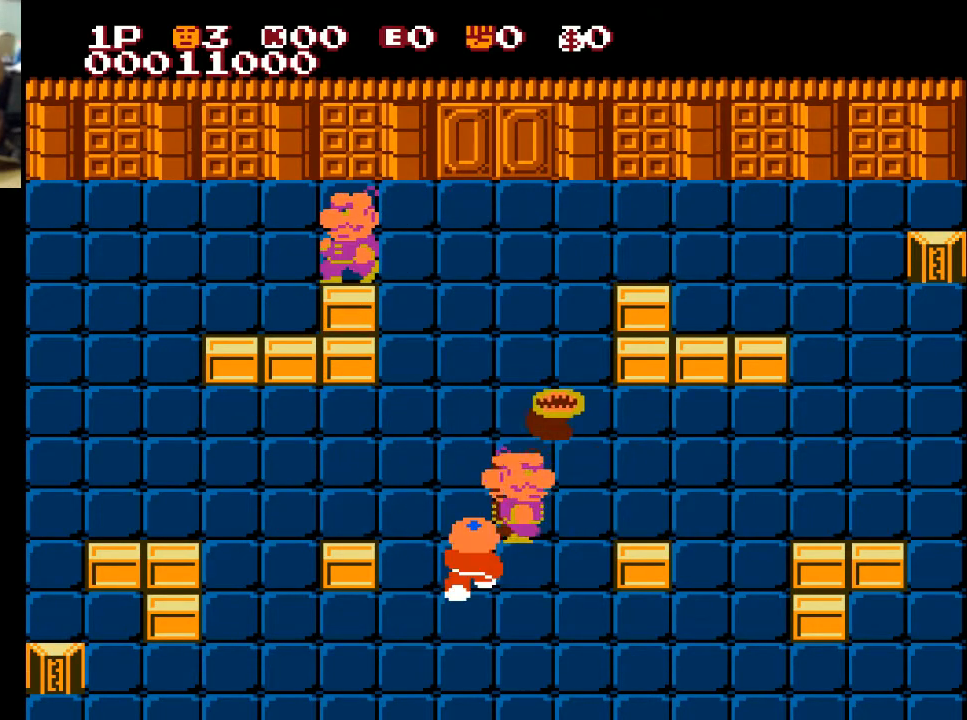
{"dt_ms": 500, "buttons": ["DPAD_UP"], "left_stick": "center", "right_stick": "center", "events": [[67, "A", "down"], [200, "A", "up"], [367, "A", "down"], [400, "A", "up"]]}
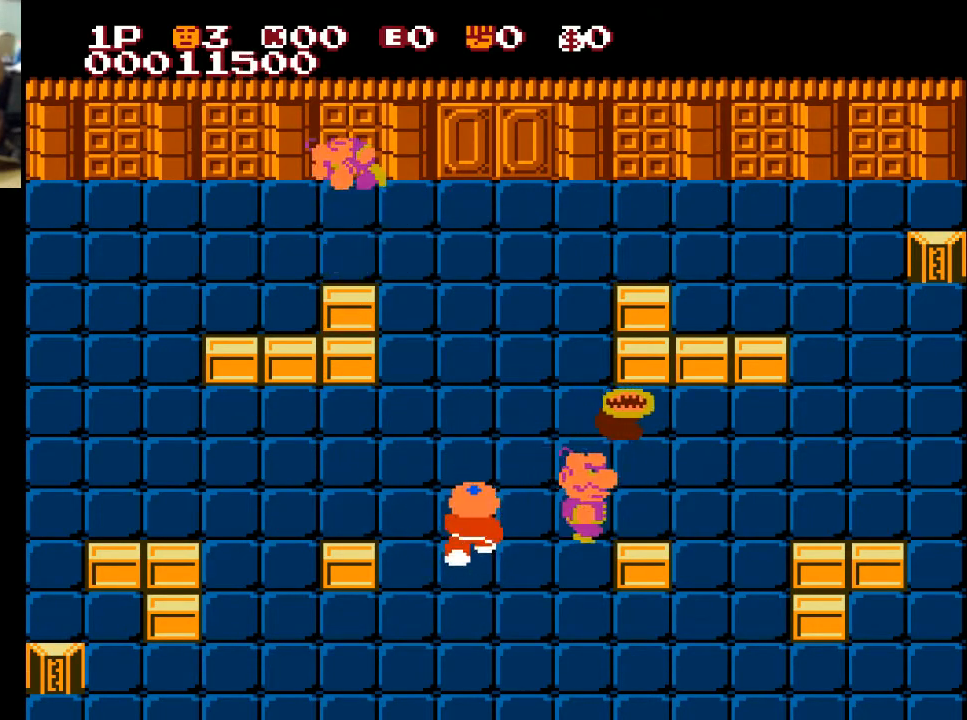
{"dt_ms": 500, "buttons": ["DPAD_RIGHT"], "left_stick": "center", "right_stick": "center", "events": [[67, "DPAD_UP", "up"], [100, "DPAD_DOWN", "down"], [367, "DPAD_RIGHT", "down"], [400, "DPAD_DOWN", "up"]]}
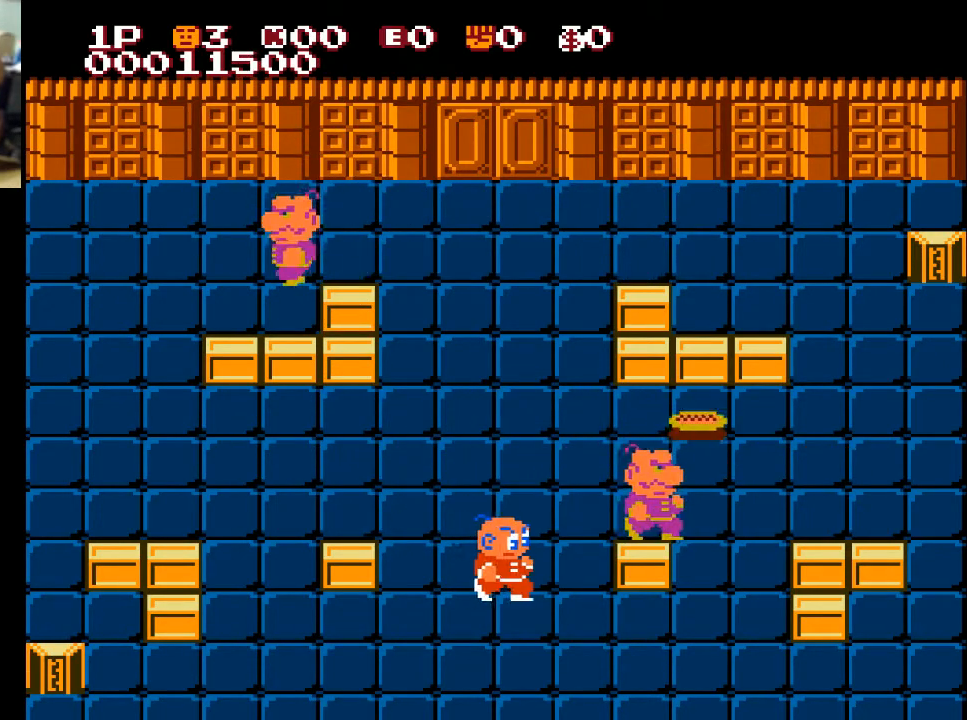
{"dt_ms": 500, "buttons": ["DPAD_LEFT"], "left_stick": "center", "right_stick": "center", "events": [[267, "DPAD_RIGHT", "up"], [367, "DPAD_LEFT", "down"]]}
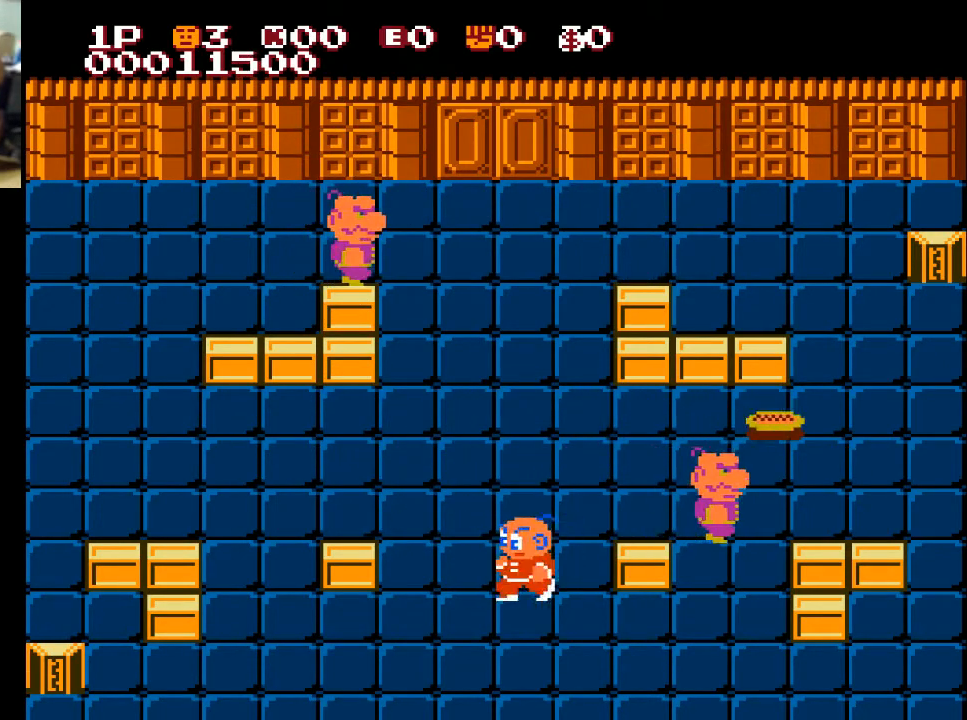
{"dt_ms": 500, "buttons": ["DPAD_UP"], "left_stick": "center", "right_stick": "center", "events": [[67, "DPAD_LEFT", "up"], [133, "DPAD_UP", "down"]]}
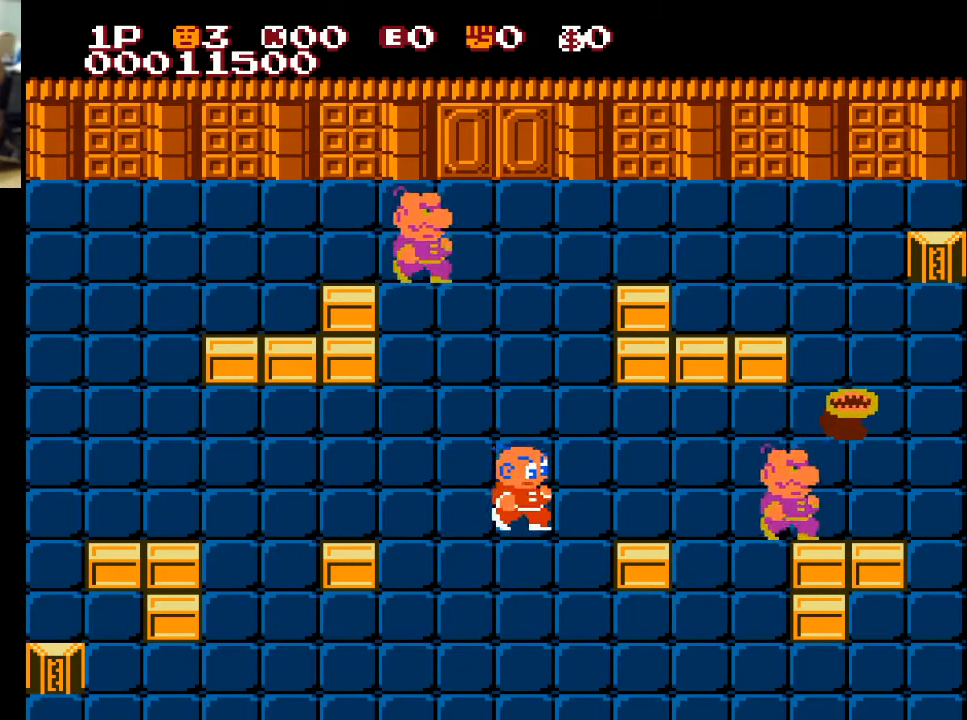
{"dt_ms": 500, "buttons": ["DPAD_RIGHT"], "left_stick": "center", "right_stick": "center", "events": [[33, "DPAD_RIGHT", "down"], [33, "DPAD_UP", "up"]]}
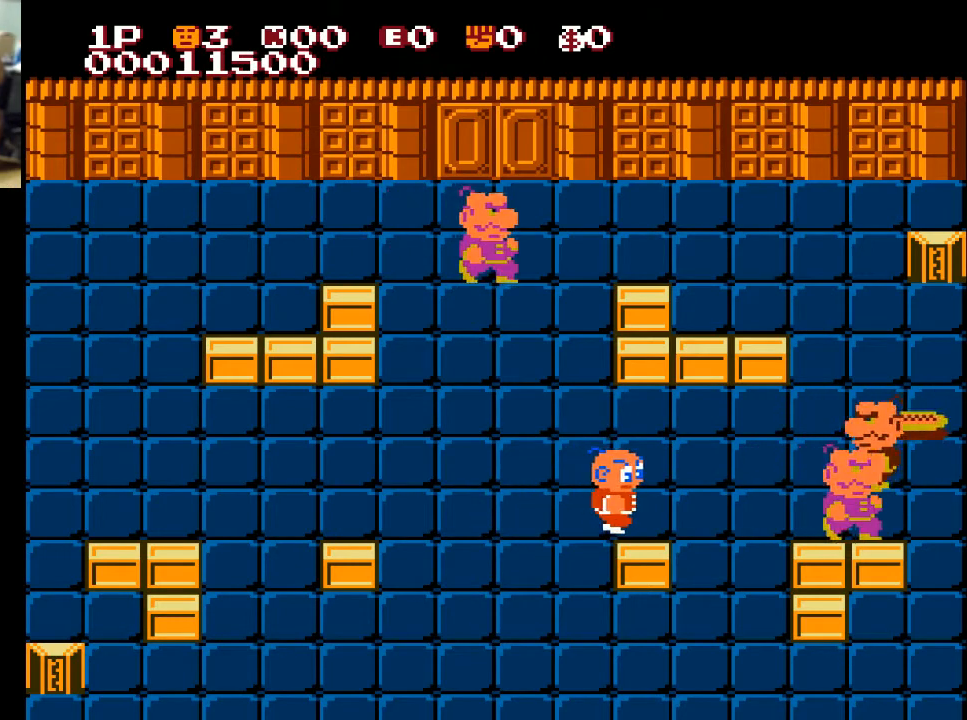
{"dt_ms": 500, "buttons": ["X", "DPAD_RIGHT"], "left_stick": "center", "right_stick": "center", "events": [[500, "X", "down"]]}
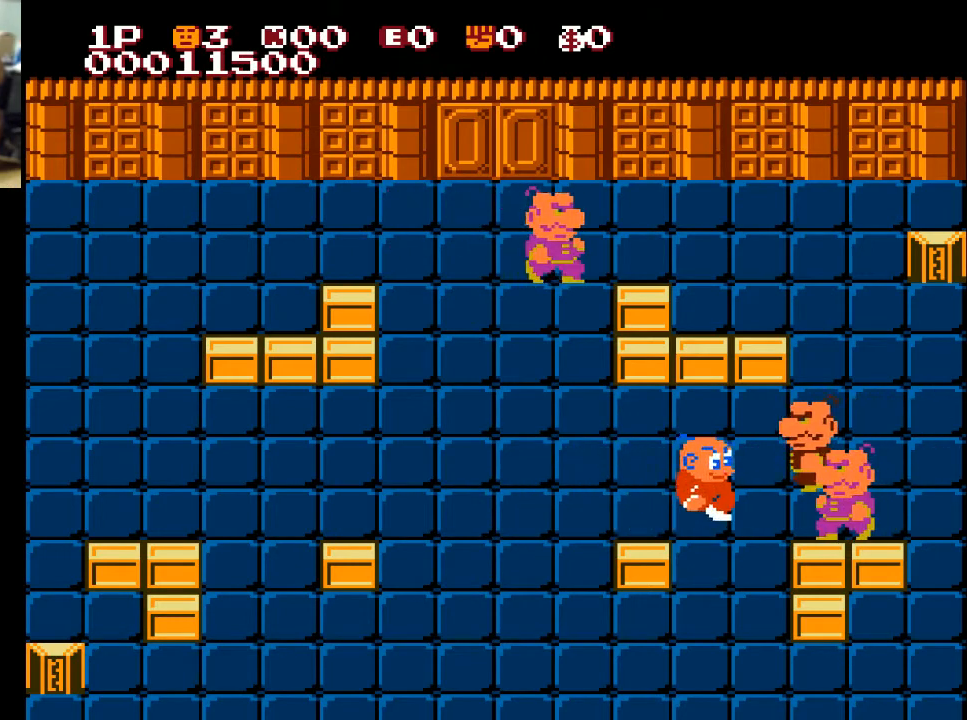
{"dt_ms": 500, "buttons": ["DPAD_RIGHT"], "left_stick": "center", "right_stick": "center", "events": [[100, "X", "up"]]}
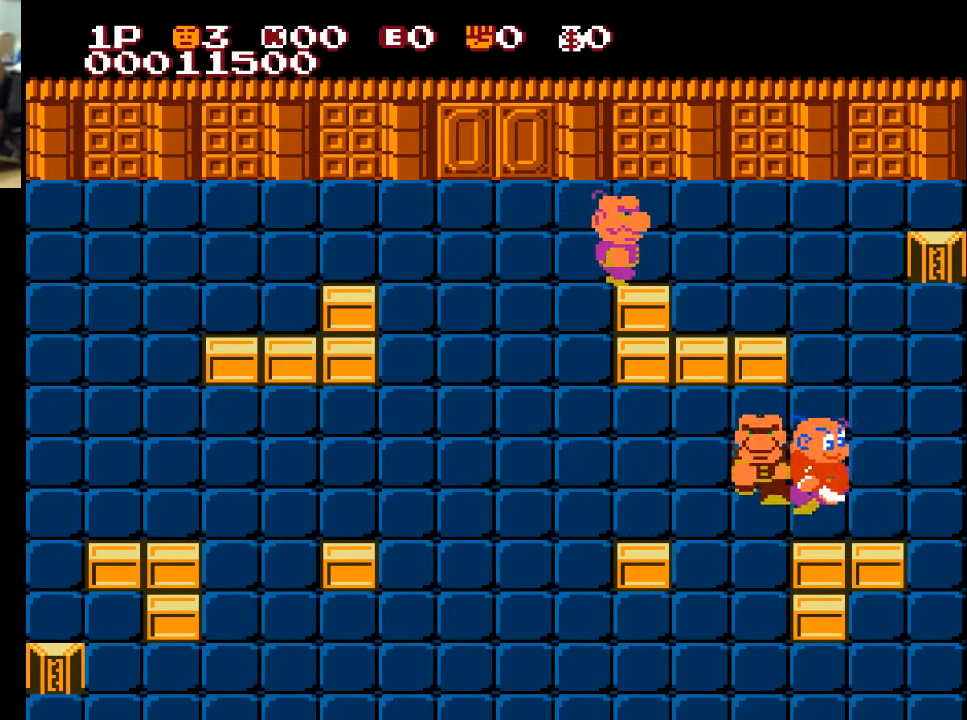
{"dt_ms": 500, "buttons": ["DPAD_LEFT"], "left_stick": "center", "right_stick": "center", "events": [[433, "DPAD_LEFT", "down"], [433, "DPAD_RIGHT", "up"]]}
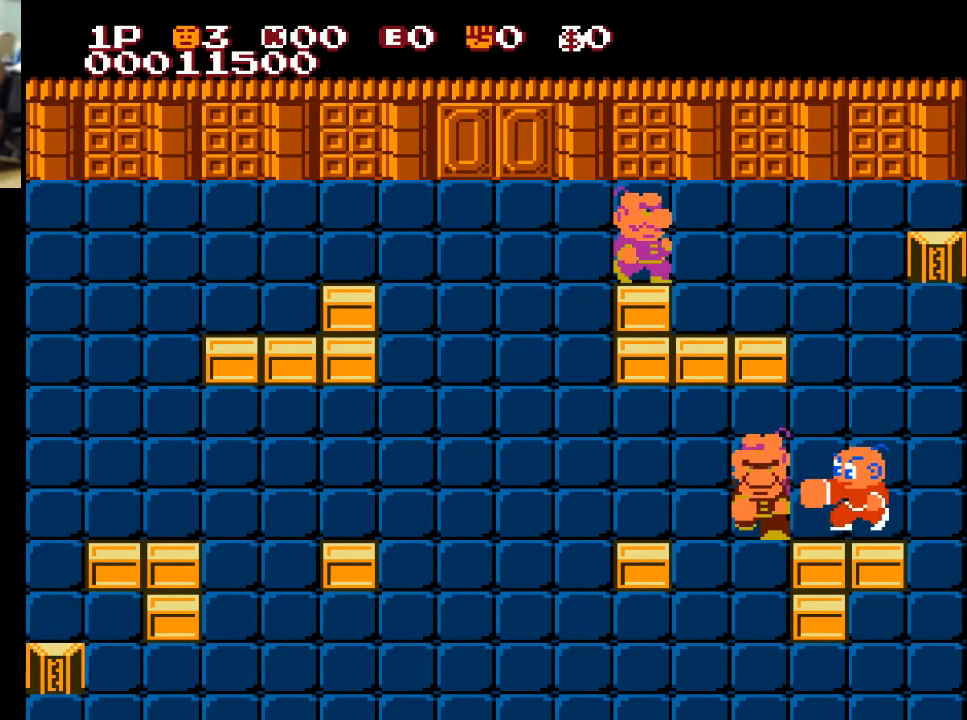
{"dt_ms": 500, "buttons": ["A", "DPAD_LEFT"], "left_stick": "center", "right_stick": "center", "events": [[67, "A", "down"], [133, "A", "up"], [267, "A", "down"], [333, "A", "up"], [433, "A", "down"]]}
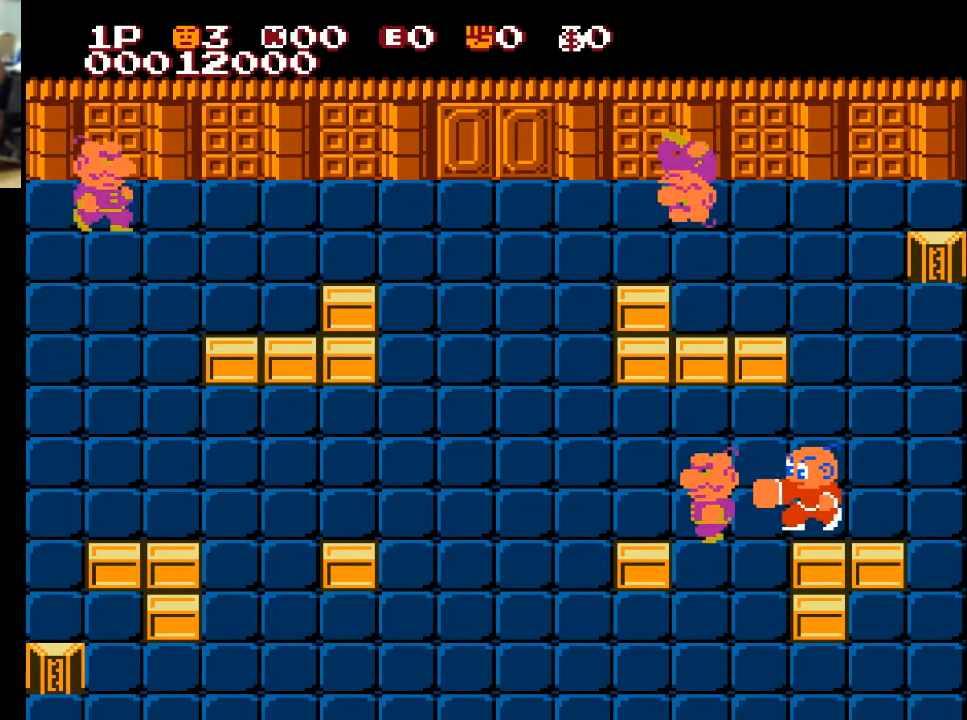
{"dt_ms": 500, "buttons": ["DPAD_LEFT"], "left_stick": "center", "right_stick": "center", "events": [[167, "A", "up"]]}
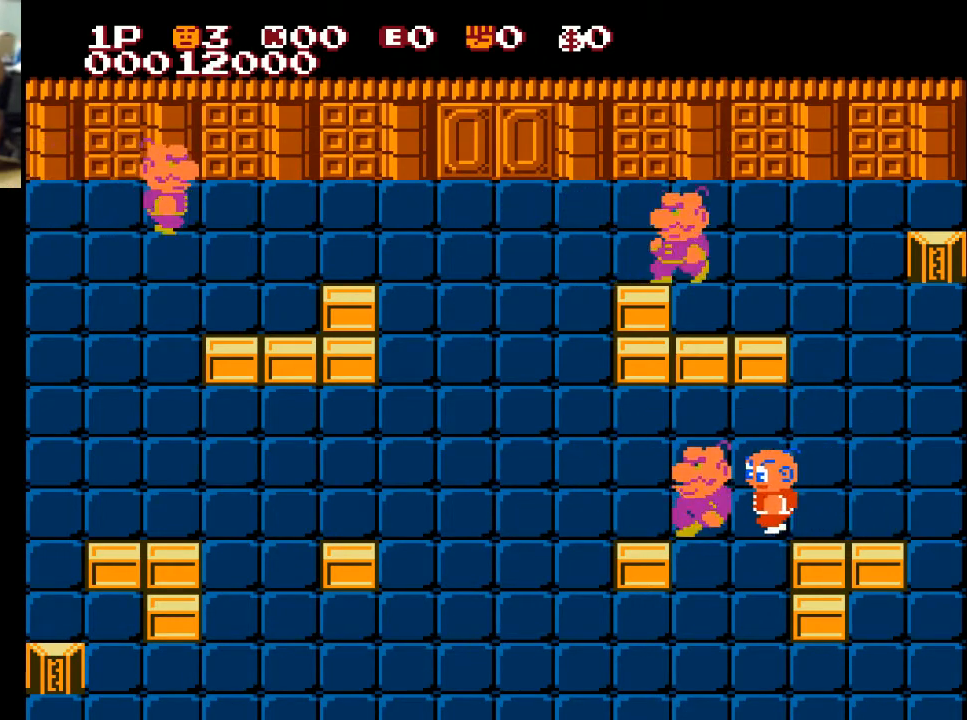
{"dt_ms": 500, "buttons": ["DPAD_LEFT"], "left_stick": "center", "right_stick": "center", "events": [[133, "A", "down"], [233, "A", "up"]]}
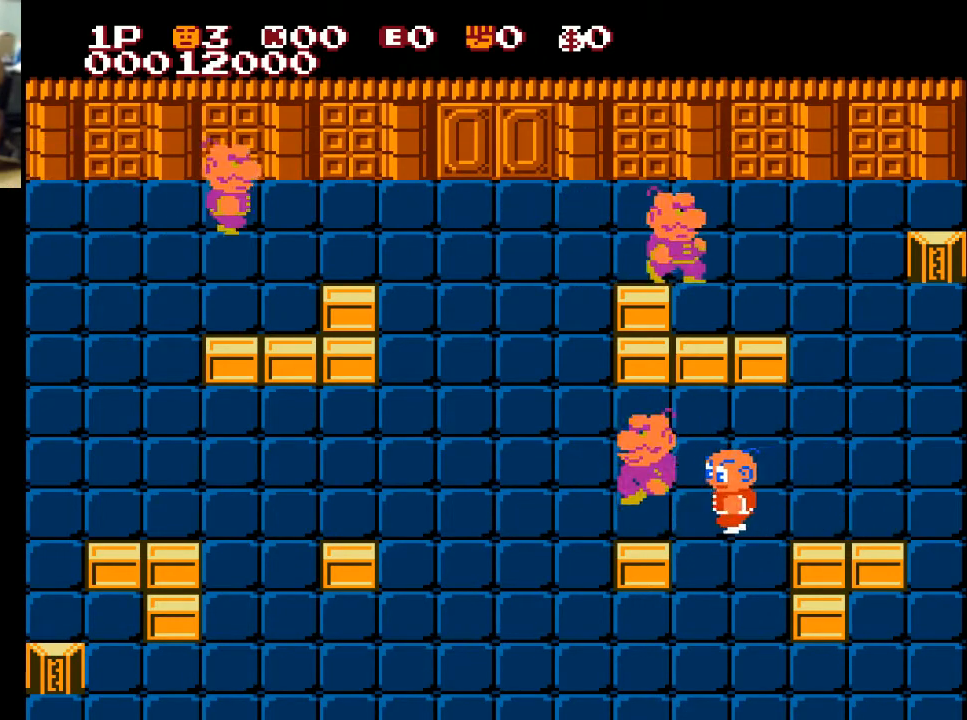
{"dt_ms": 500, "buttons": ["DPAD_LEFT"], "left_stick": "center", "right_stick": "center", "events": [[200, "A", "down"], [300, "A", "up"]]}
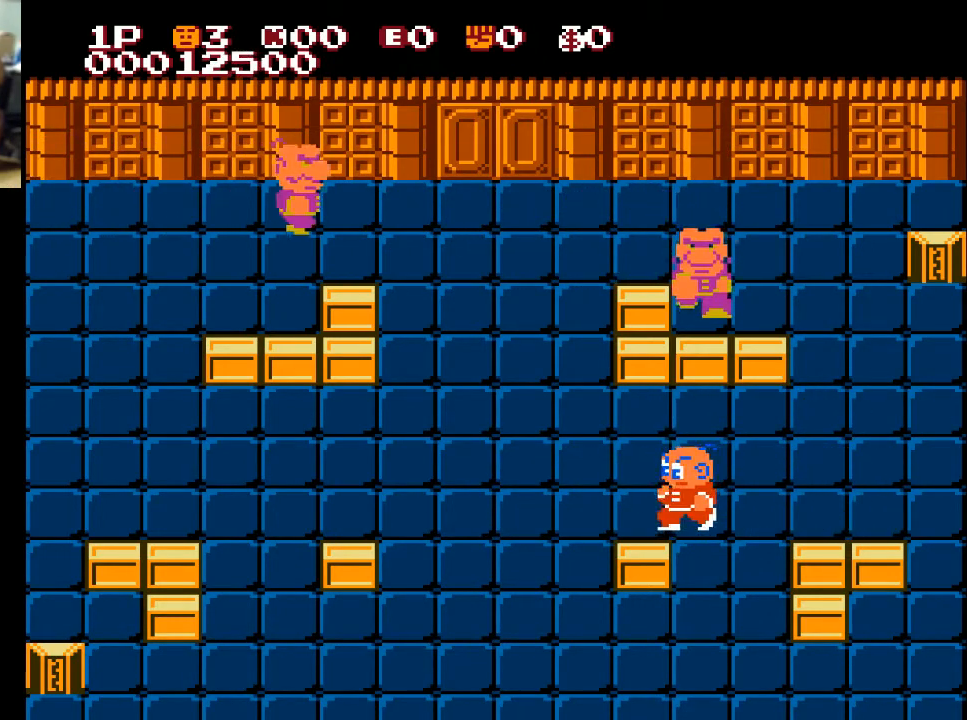
{"dt_ms": 500, "buttons": ["DPAD_UP"], "left_stick": "center", "right_stick": "center", "events": [[300, "DPAD_LEFT", "up"], [300, "DPAD_UP", "down"]]}
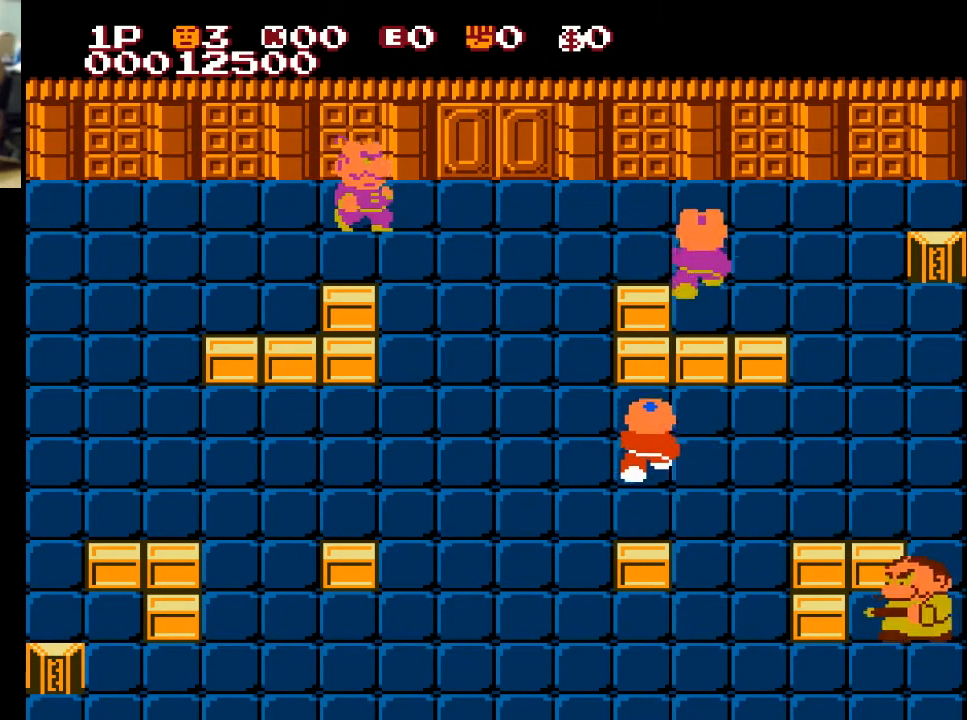
{"dt_ms": 500, "buttons": ["DPAD_UP"], "left_stick": "center", "right_stick": "center", "events": [[133, "DPAD_LEFT", "down"], [133, "DPAD_UP", "up"], [333, "DPAD_LEFT", "up"], [333, "DPAD_UP", "down"]]}